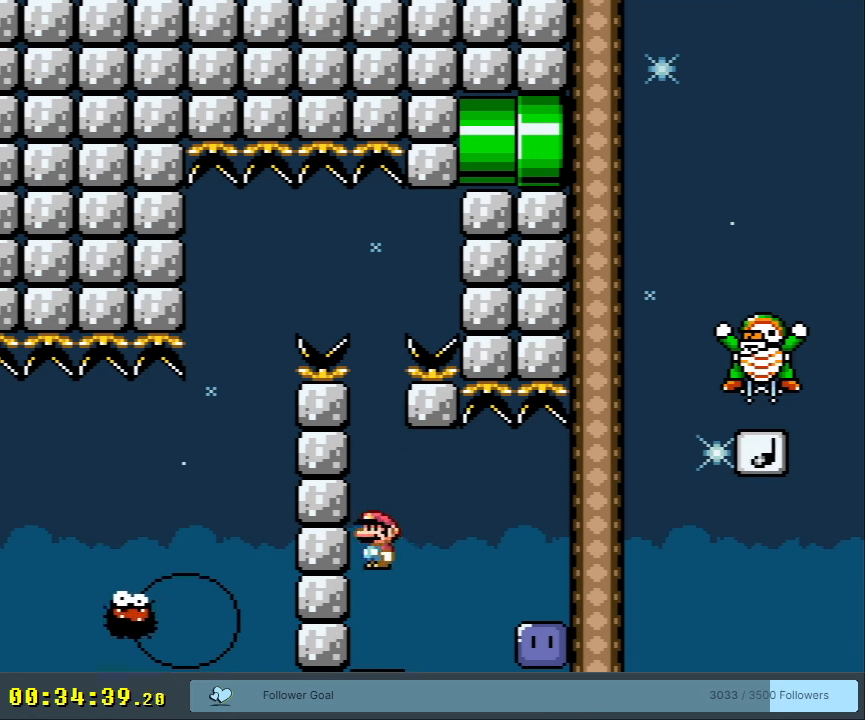
Gameplay with a controller (Nintendo layout); each line is a JSON object with the inputs held at the frame after it. "events" lists button and stick changes between this image and that frame as [ms after this image, input, new state], when the widget could be followed in between. Not read: L3 R3.
{"buttons": ["B", "Y"], "events": [[100, "DPAD_RIGHT", "down"], [233, "B", "down"], [317, "B", "up"], [433, "B", "down"], [483, "DPAD_RIGHT", "up"]]}
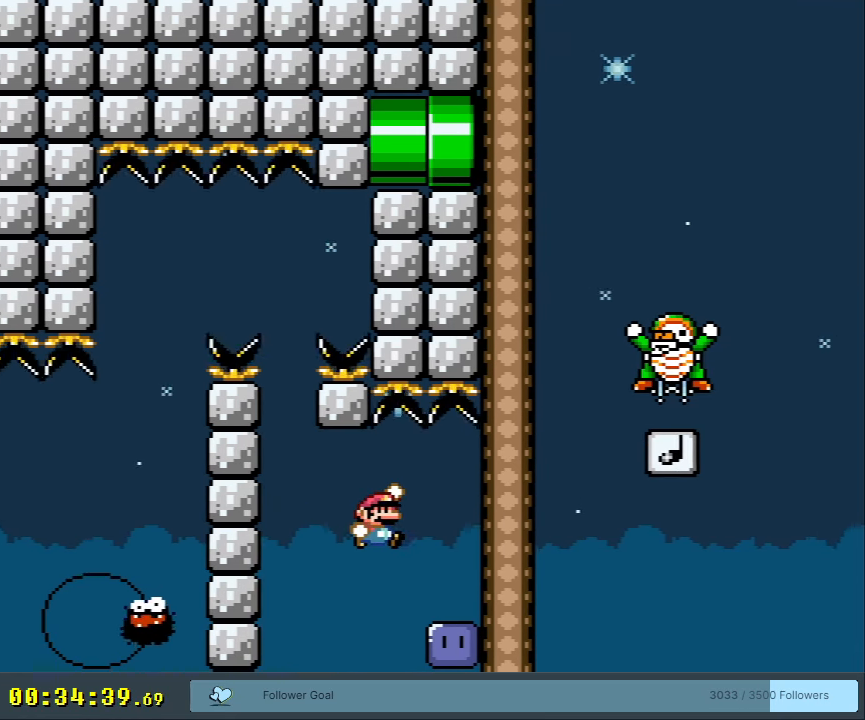
{"buttons": [], "events": [[133, "DPAD_LEFT", "down"], [250, "DPAD_LEFT", "up"], [417, "B", "up"], [483, "Y", "up"]]}
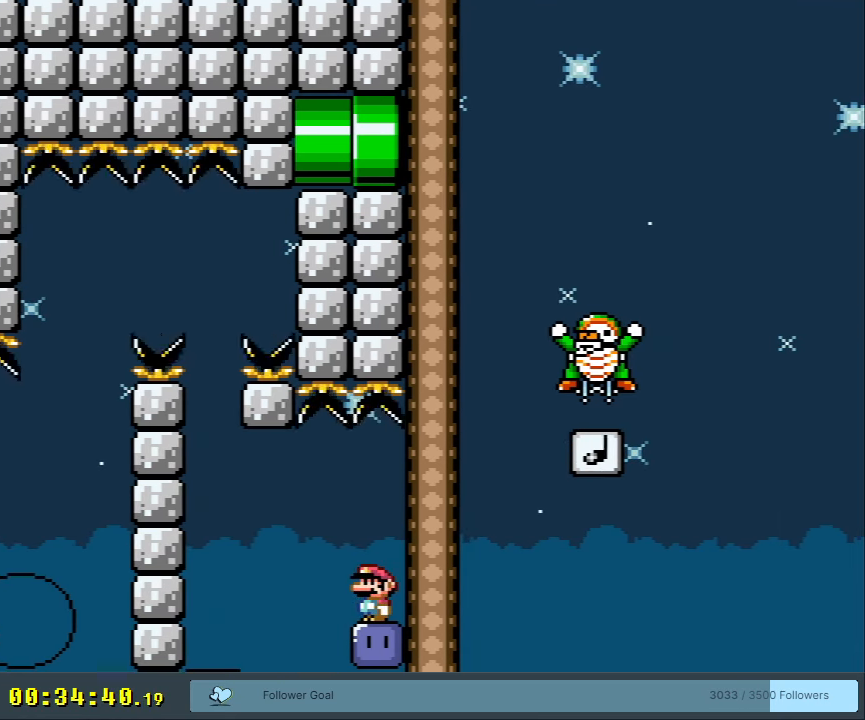
{"buttons": [], "events": [[17, "DPAD_LEFT", "down"], [33, "DPAD_LEFT", "up"]]}
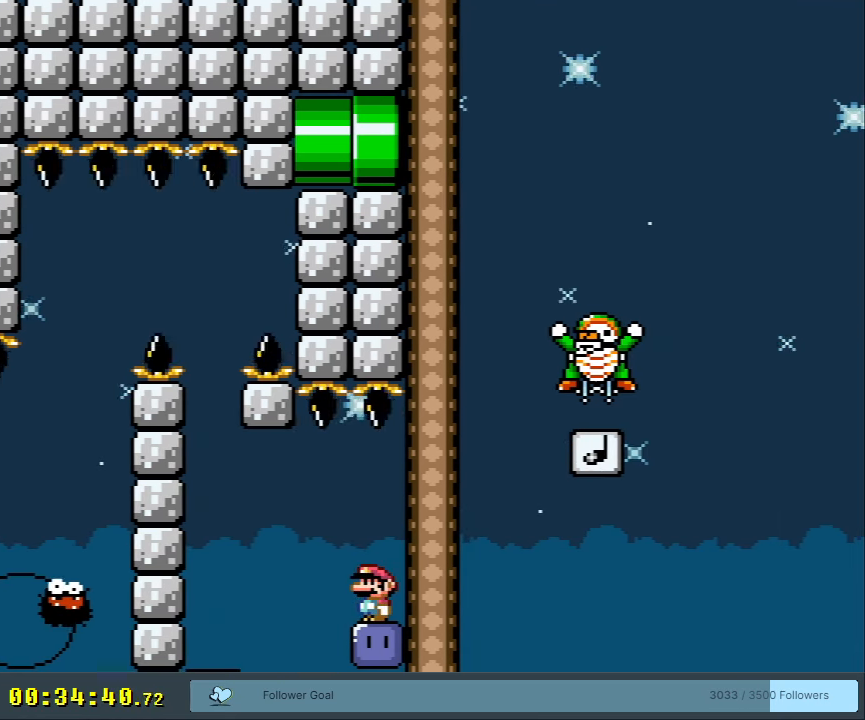
{"buttons": [], "events": []}
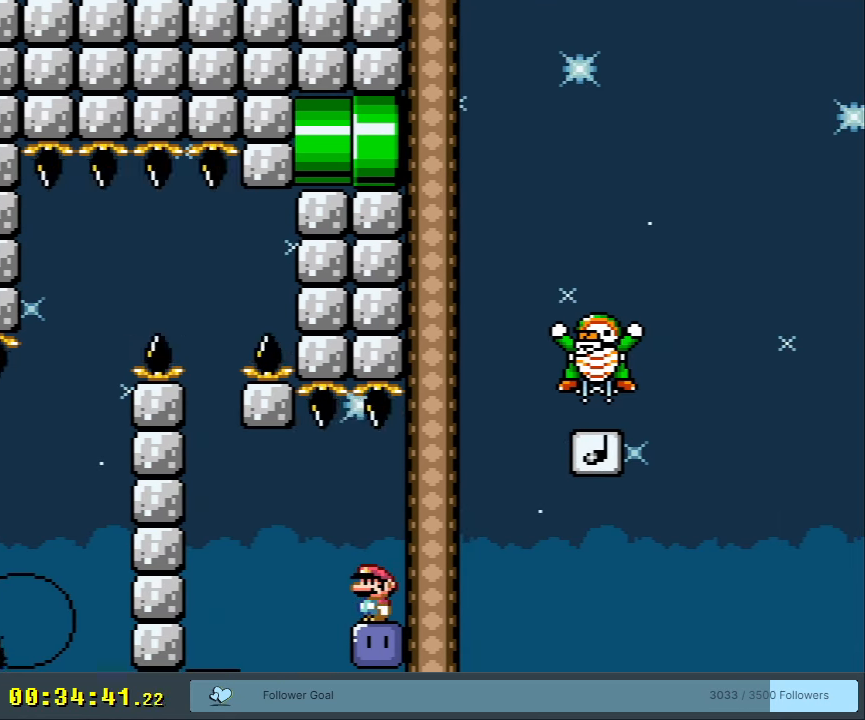
{"buttons": [], "events": []}
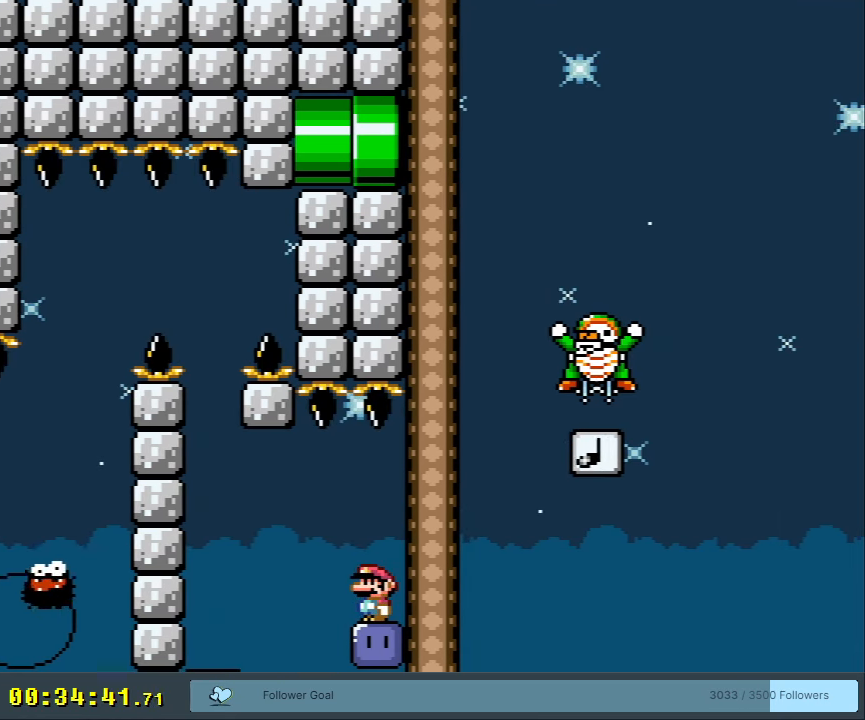
{"buttons": [], "events": []}
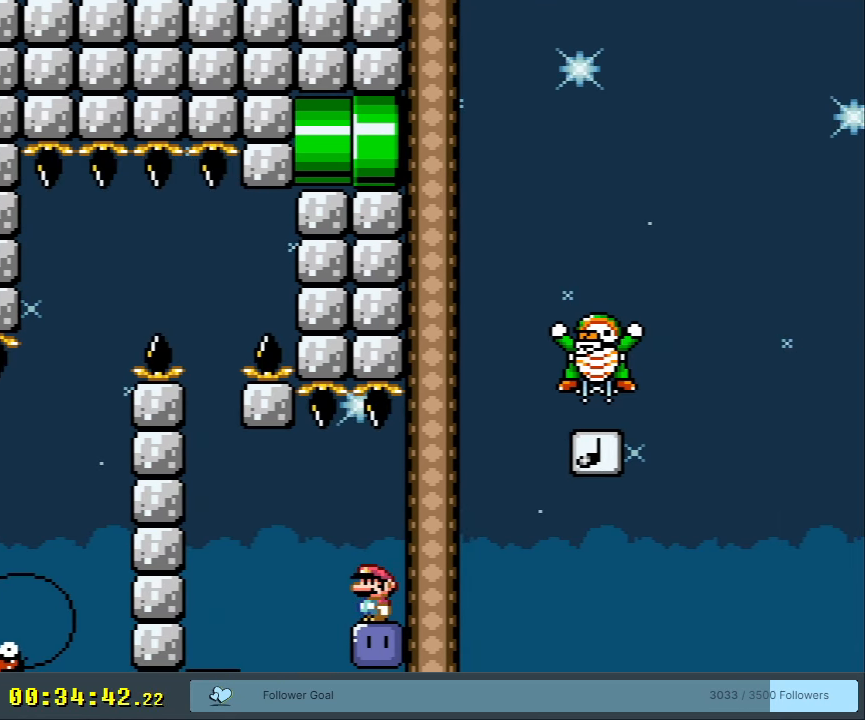
{"buttons": [], "events": []}
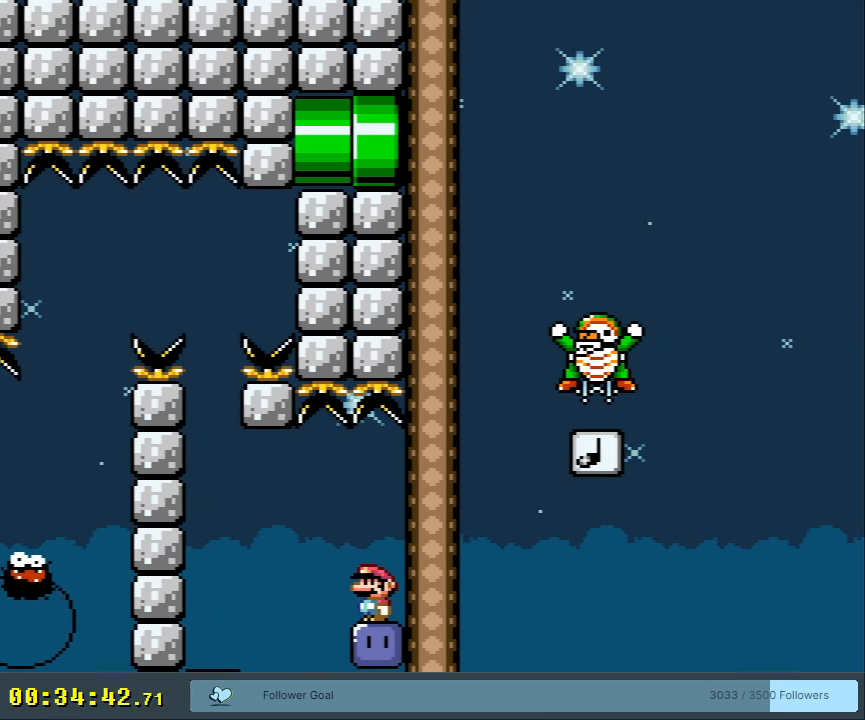
{"buttons": [], "events": []}
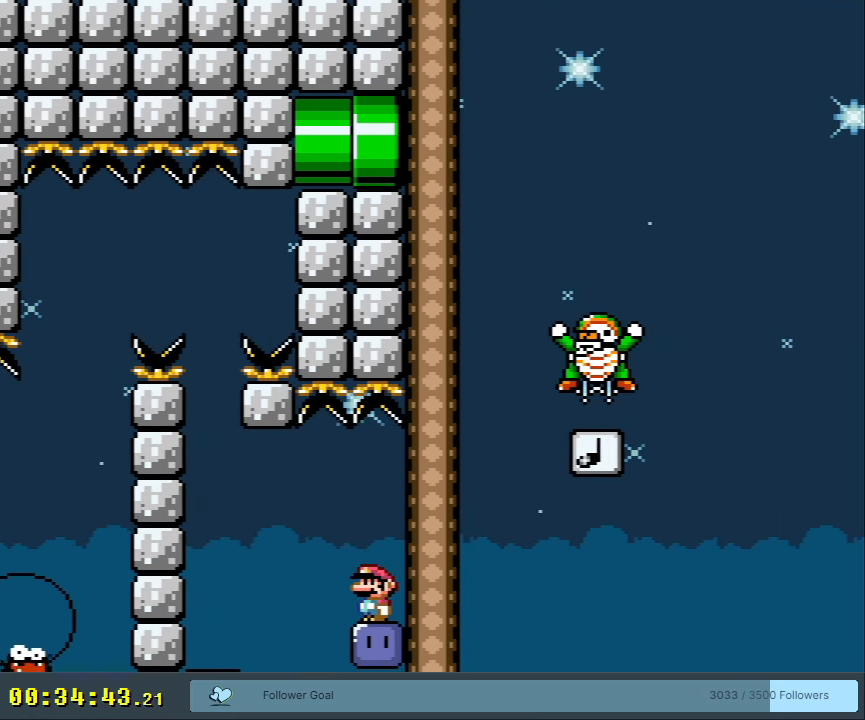
{"buttons": [], "events": []}
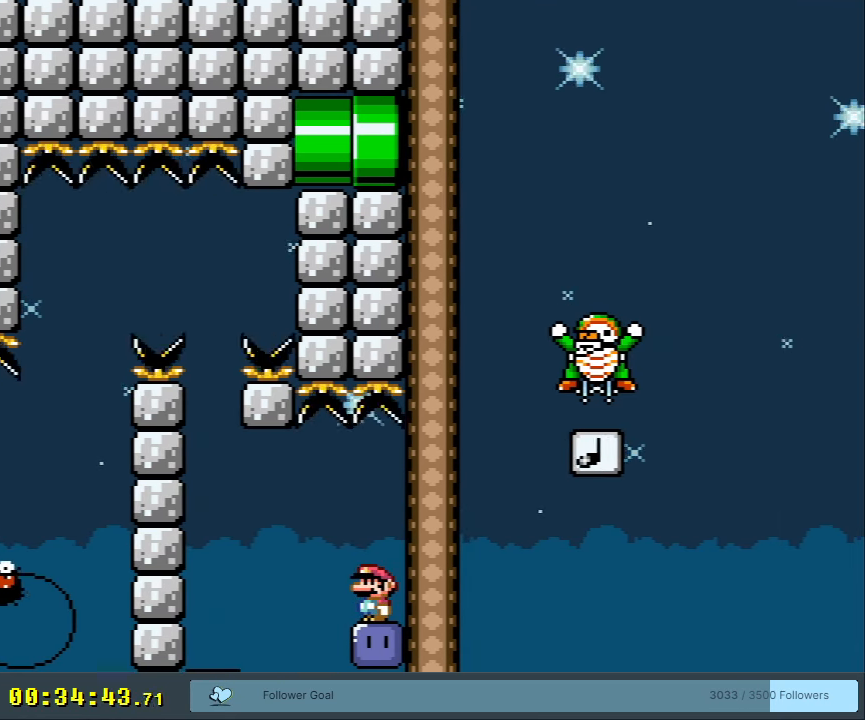
{"buttons": [], "events": [[250, "DPAD_LEFT", "down"], [317, "DPAD_LEFT", "up"]]}
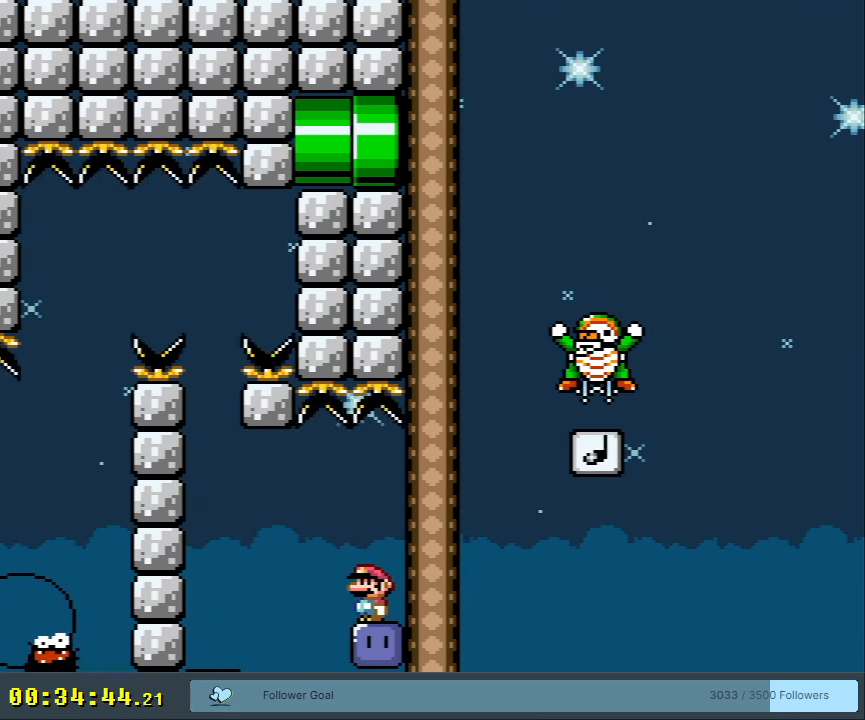
{"buttons": [], "events": []}
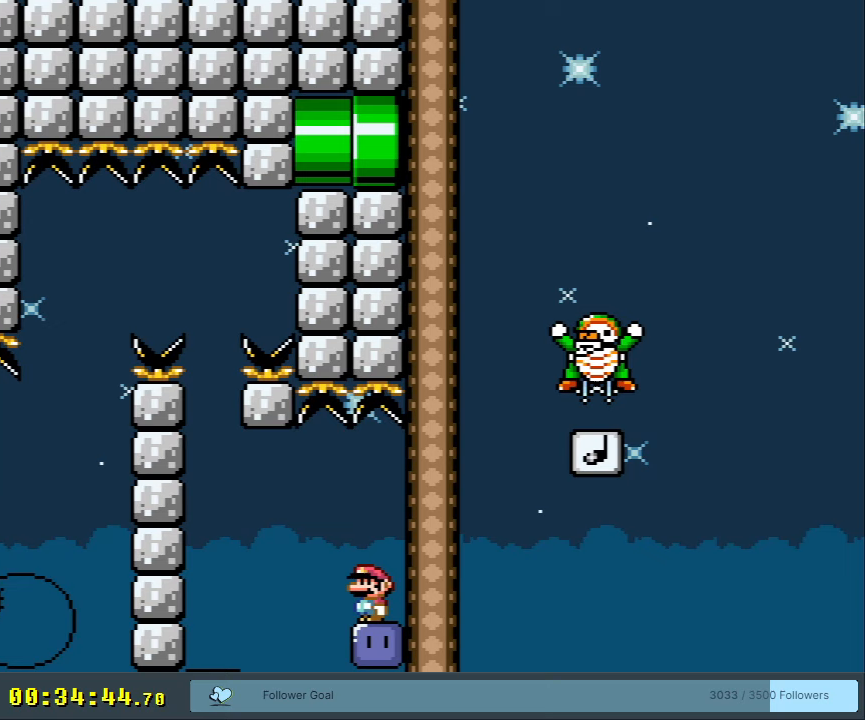
{"buttons": [], "events": [[450, "DPAD_LEFT", "down"], [467, "DPAD_LEFT", "up"]]}
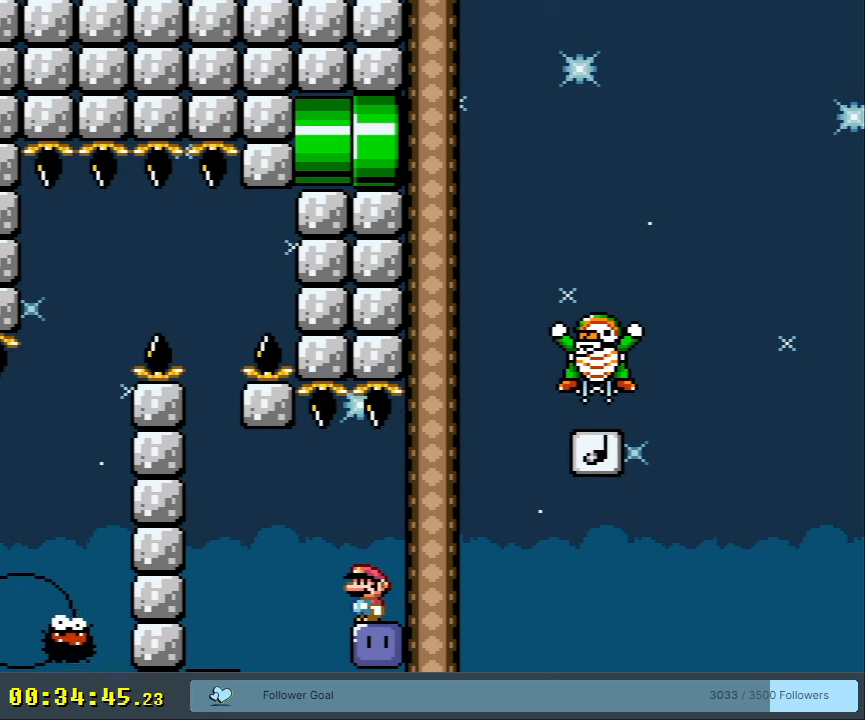
{"buttons": ["A", "X"], "events": [[433, "A", "down"], [433, "X", "down"]]}
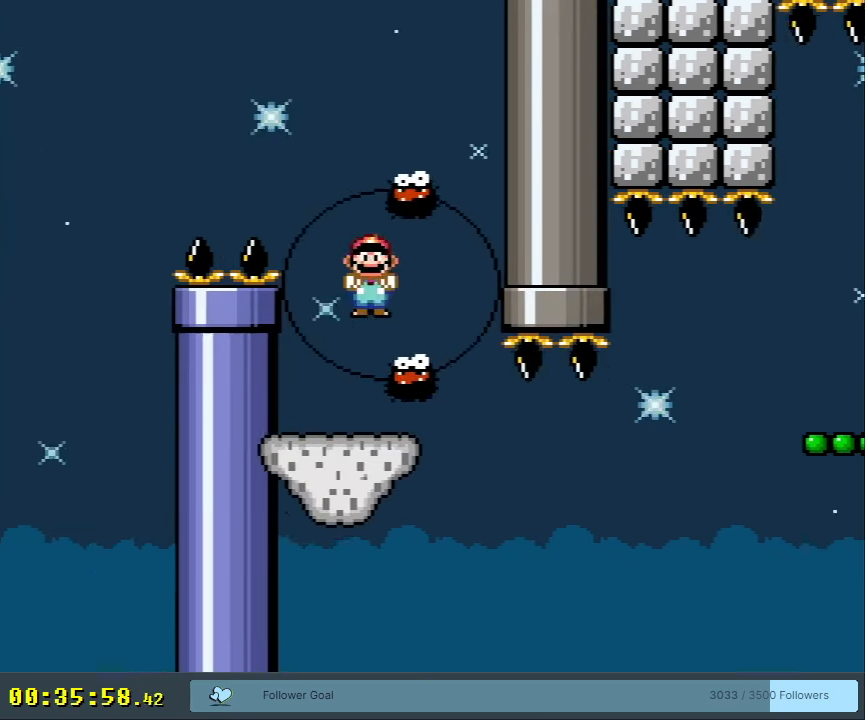
{"buttons": ["X"], "events": [[67, "DPAD_LEFT", "down"], [217, "DPAD_LEFT", "up"], [367, "DPAD_RIGHT", "down"], [383, "A", "up"], [433, "DPAD_RIGHT", "up"]]}
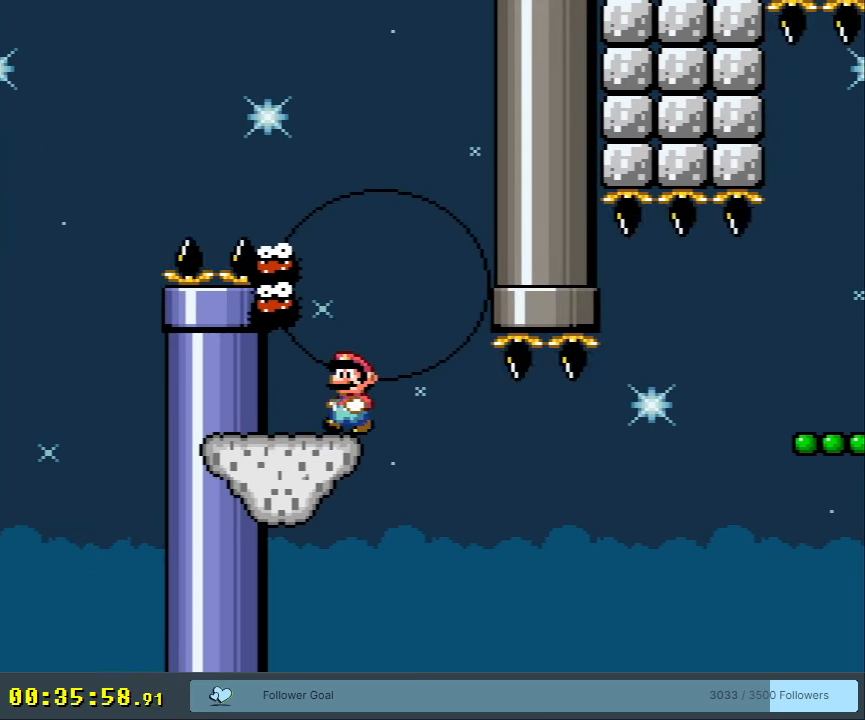
{"buttons": ["A", "X", "DPAD_LEFT"], "events": [[167, "DPAD_RIGHT", "down"], [233, "A", "down"], [317, "A", "up"], [350, "DPAD_RIGHT", "up"], [433, "A", "down"], [450, "DPAD_LEFT", "down"]]}
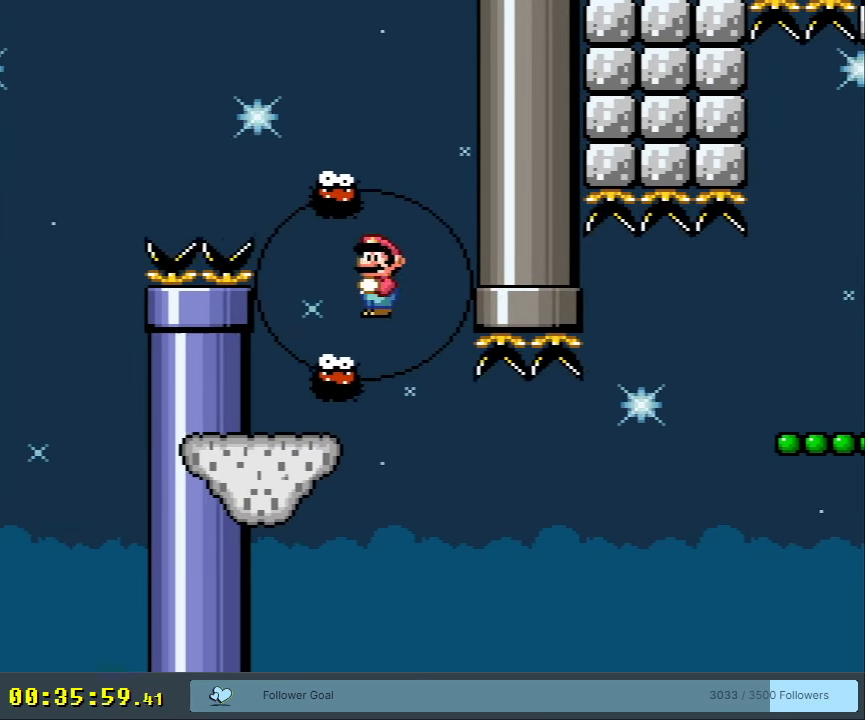
{"buttons": ["X"], "events": [[250, "DPAD_LEFT", "up"], [317, "A", "up"], [350, "DPAD_RIGHT", "down"], [400, "DPAD_RIGHT", "up"]]}
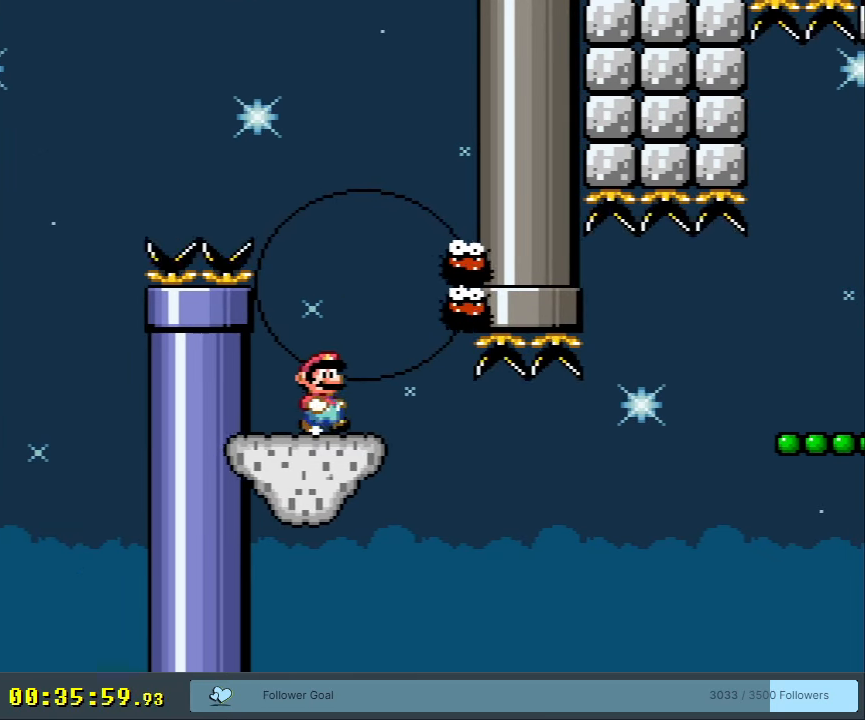
{"buttons": ["A", "X"], "events": [[100, "DPAD_LEFT", "down"], [250, "A", "down"], [300, "DPAD_LEFT", "up"], [333, "A", "up"], [350, "DPAD_RIGHT", "down"], [483, "A", "down"], [483, "DPAD_RIGHT", "up"]]}
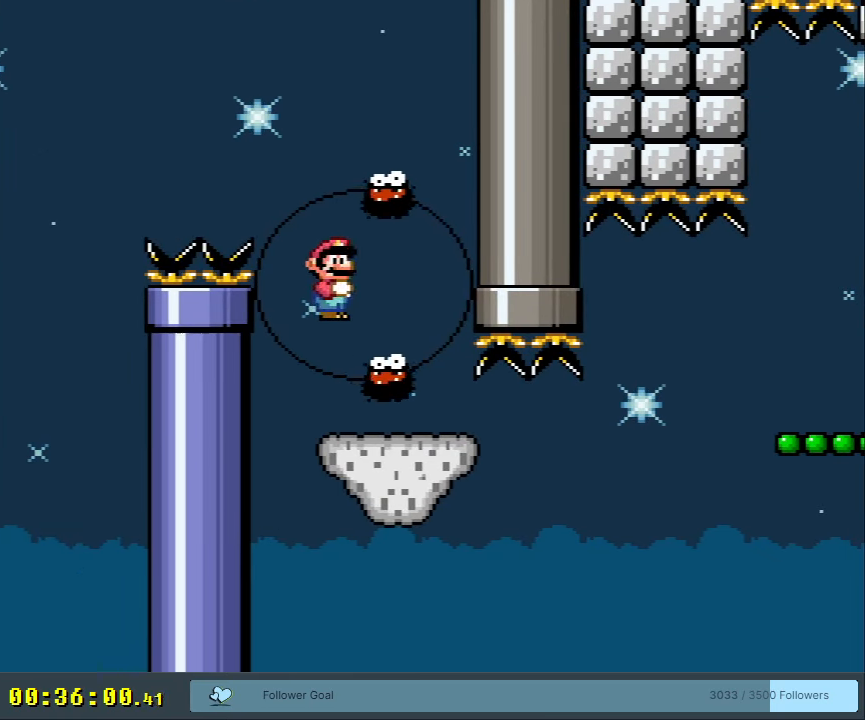
{"buttons": ["Y", "DPAD_DOWN"], "events": [[150, "DPAD_RIGHT", "down"], [283, "A", "up"], [283, "Y", "down"], [317, "X", "up"], [433, "DPAD_DOWN", "down"], [483, "DPAD_RIGHT", "up"]]}
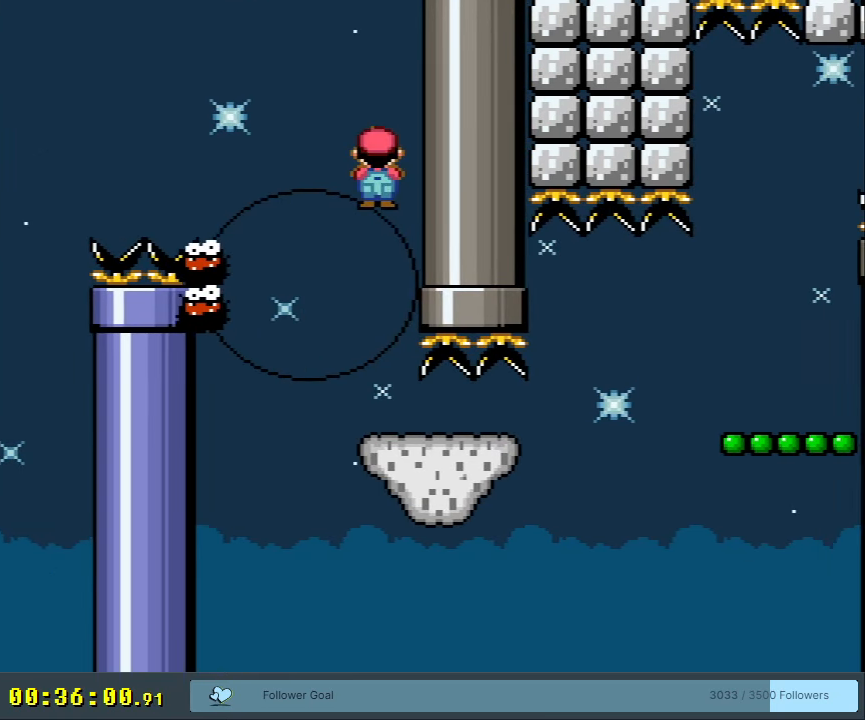
{"buttons": ["Y", "DPAD_LEFT"], "events": [[100, "DPAD_DOWN", "up"], [100, "DPAD_LEFT", "down"], [233, "DPAD_LEFT", "up"], [233, "DPAD_RIGHT", "down"], [383, "DPAD_RIGHT", "up"], [417, "DPAD_LEFT", "down"]]}
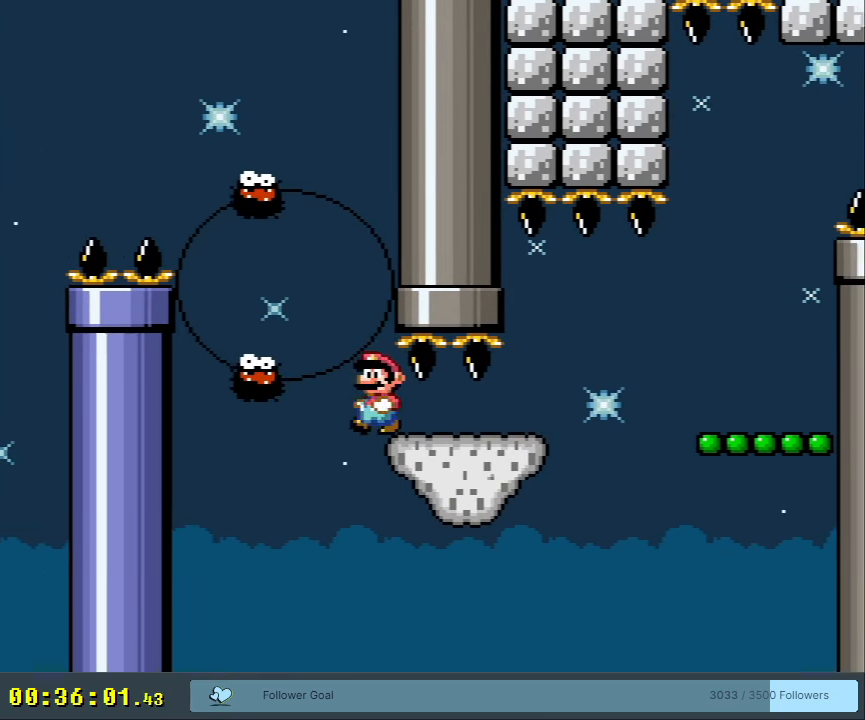
{"buttons": ["Y", "DPAD_DOWN"], "events": [[33, "DPAD_LEFT", "up"], [50, "DPAD_DOWN", "down"], [67, "DPAD_DOWN", "up"], [67, "DPAD_RIGHT", "down"], [433, "DPAD_DOWN", "down"], [450, "DPAD_RIGHT", "up"]]}
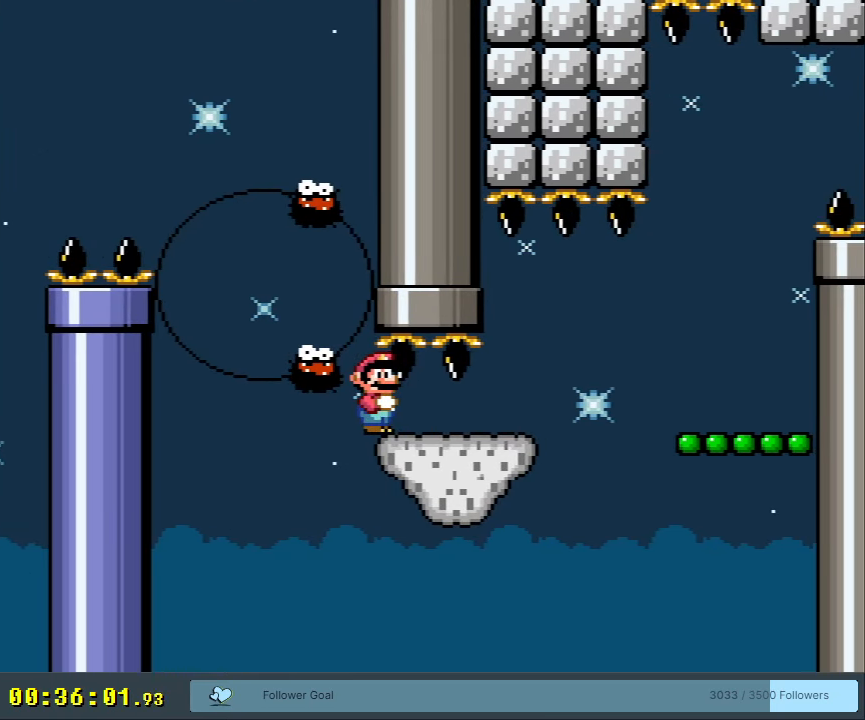
{"buttons": ["Y", "DPAD_LEFT"], "events": [[67, "DPAD_DOWN", "up"], [67, "Y", "up"], [267, "Y", "down"], [483, "DPAD_LEFT", "down"]]}
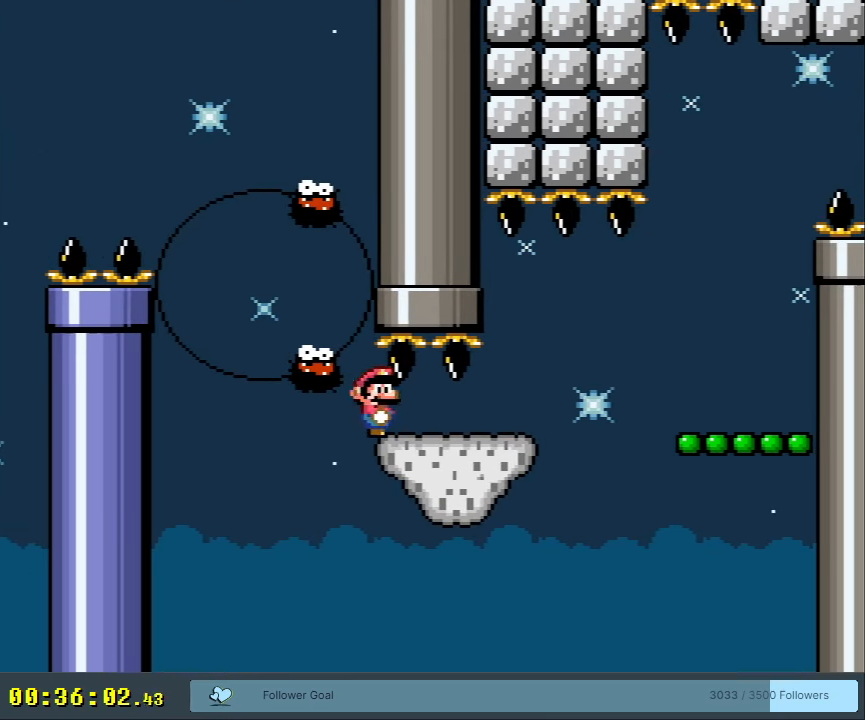
{"buttons": ["A", "X", "DPAD_LEFT"], "events": [[67, "Y", "up"], [100, "Y", "down"], [300, "Y", "up"], [367, "X", "down"], [383, "A", "down"]]}
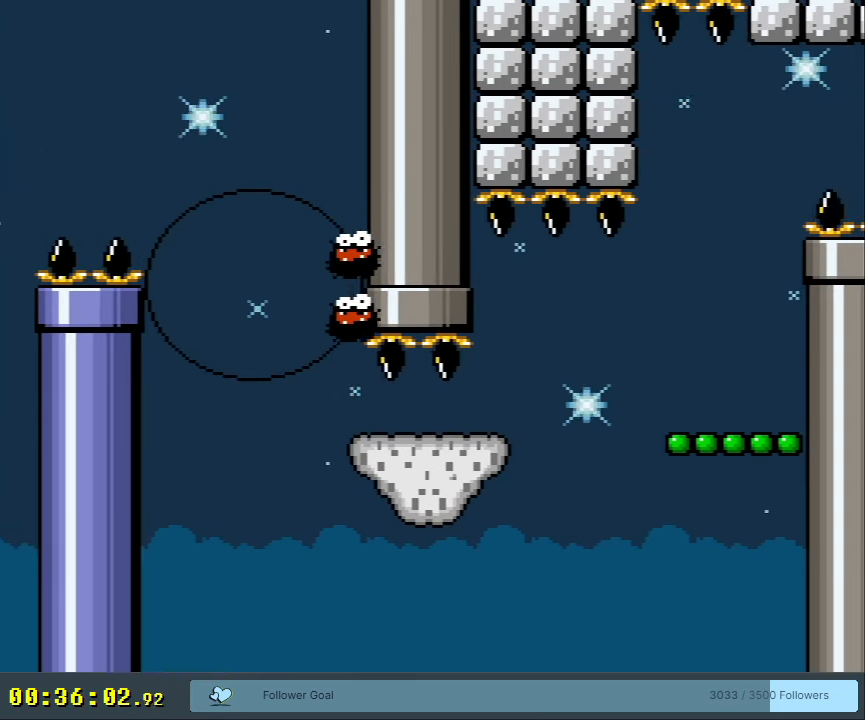
{"buttons": ["A", "X", "DPAD_LEFT"], "events": []}
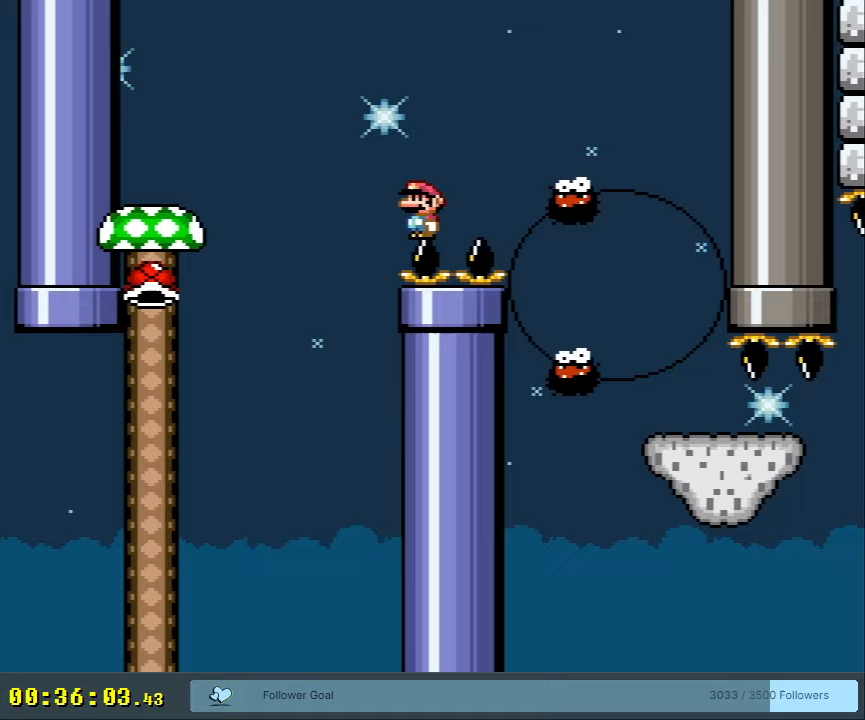
{"buttons": ["B", "Y", "DPAD_LEFT"], "events": [[83, "A", "up"], [133, "X", "up"], [133, "Y", "down"], [400, "B", "down"]]}
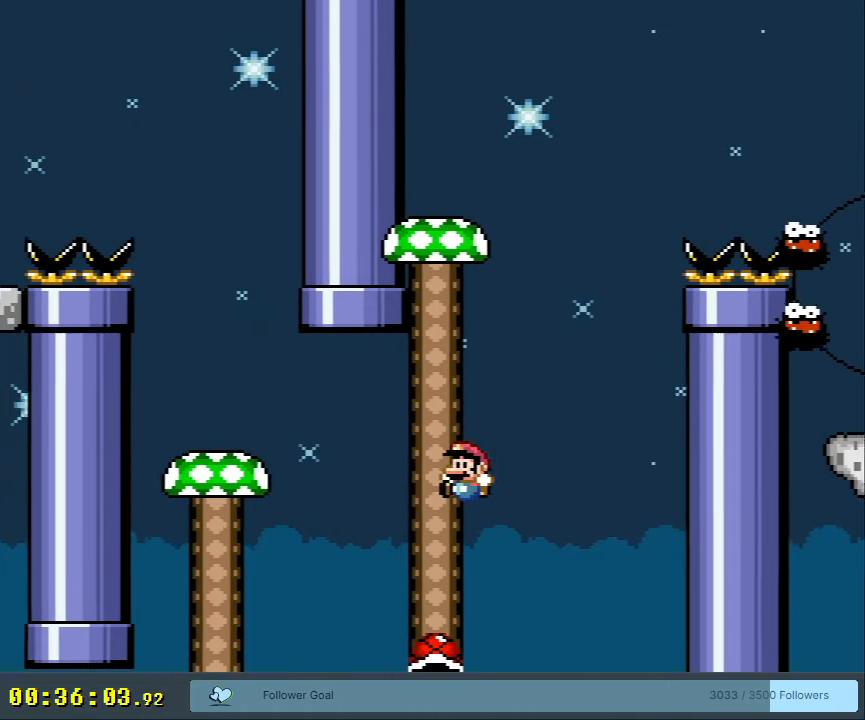
{"buttons": [], "events": [[100, "DPAD_LEFT", "up"], [333, "START", "down"], [450, "B", "up"], [467, "Y", "up"], [500, "START", "up"]]}
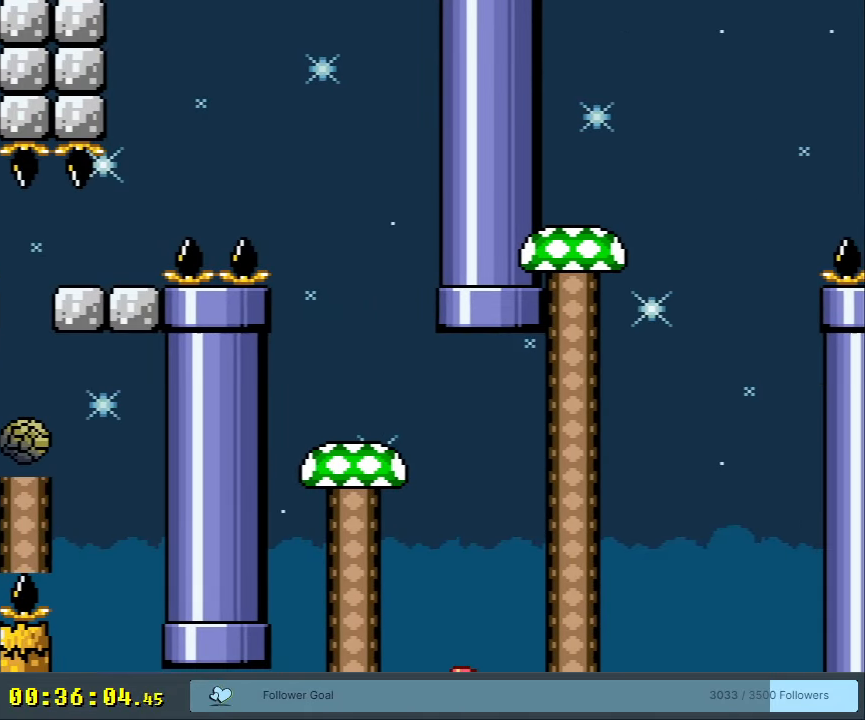
{"buttons": [], "events": []}
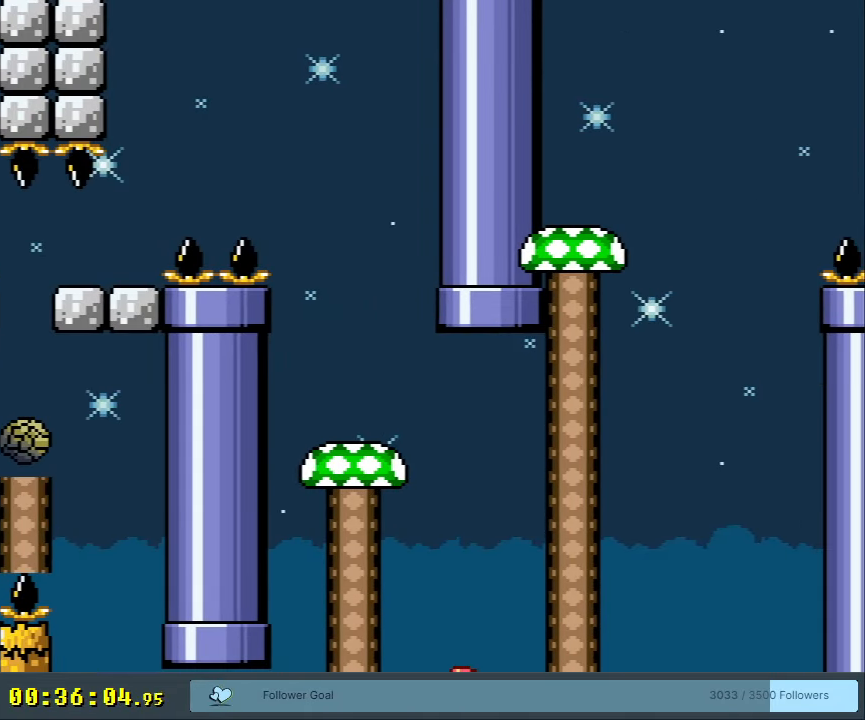
{"buttons": [], "events": []}
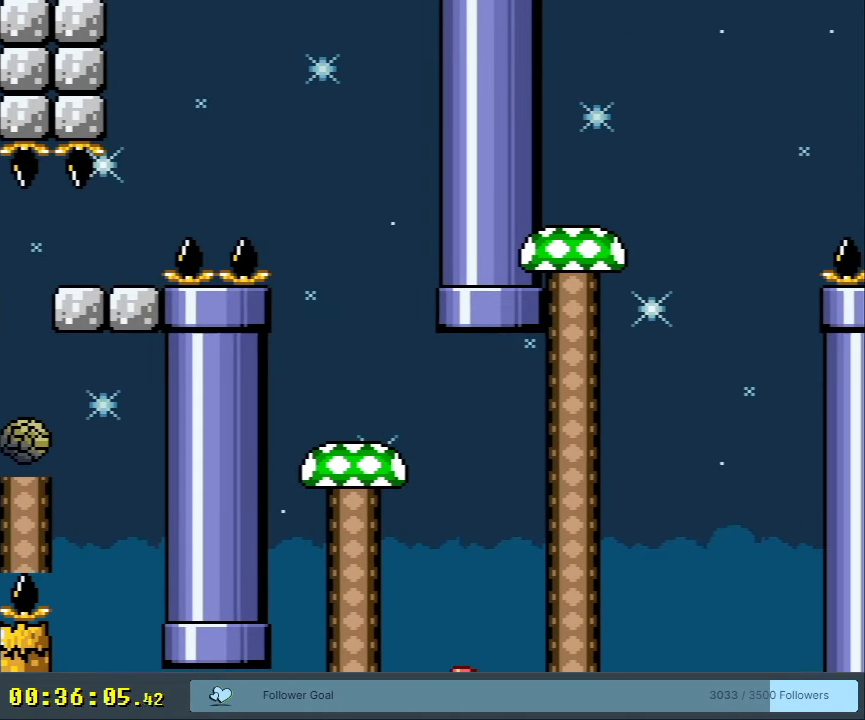
{"buttons": [], "events": []}